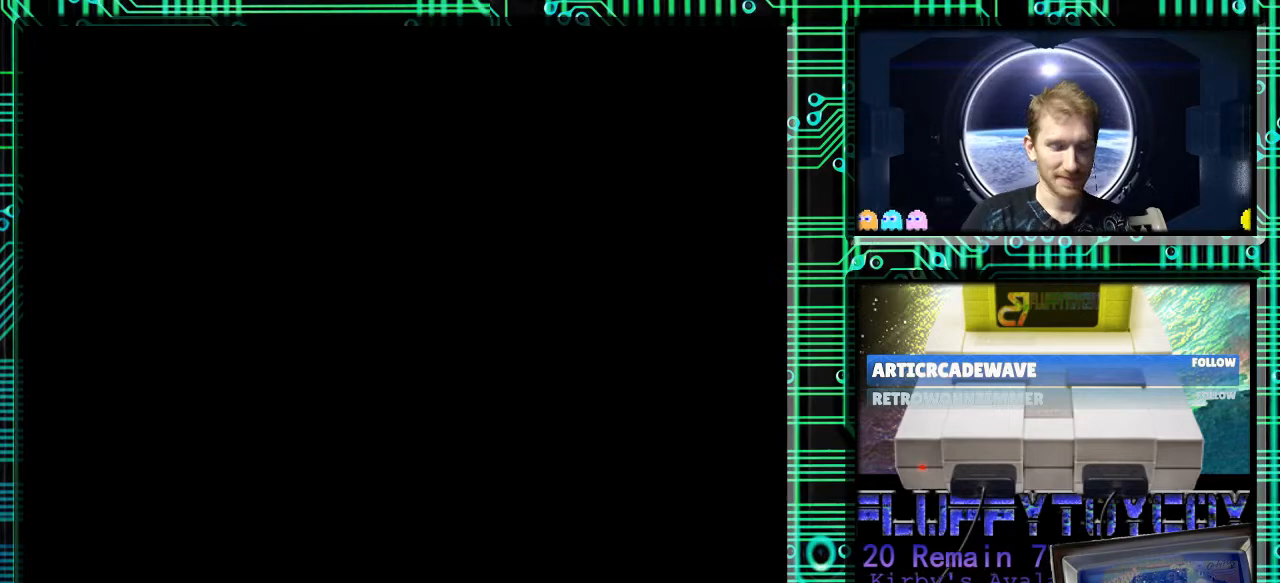
Gameplay with a controller (Nintendo layout); each line is a JSON object with the inputs held at the frame after it. "events" lists button and stick changes between this image and that frame as [ms after this image, input, new state], when the widget could be followed in between. Not read: L3 R3.
{"buttons": [], "events": [[400, "B", "down"], [433, "B", "up"]]}
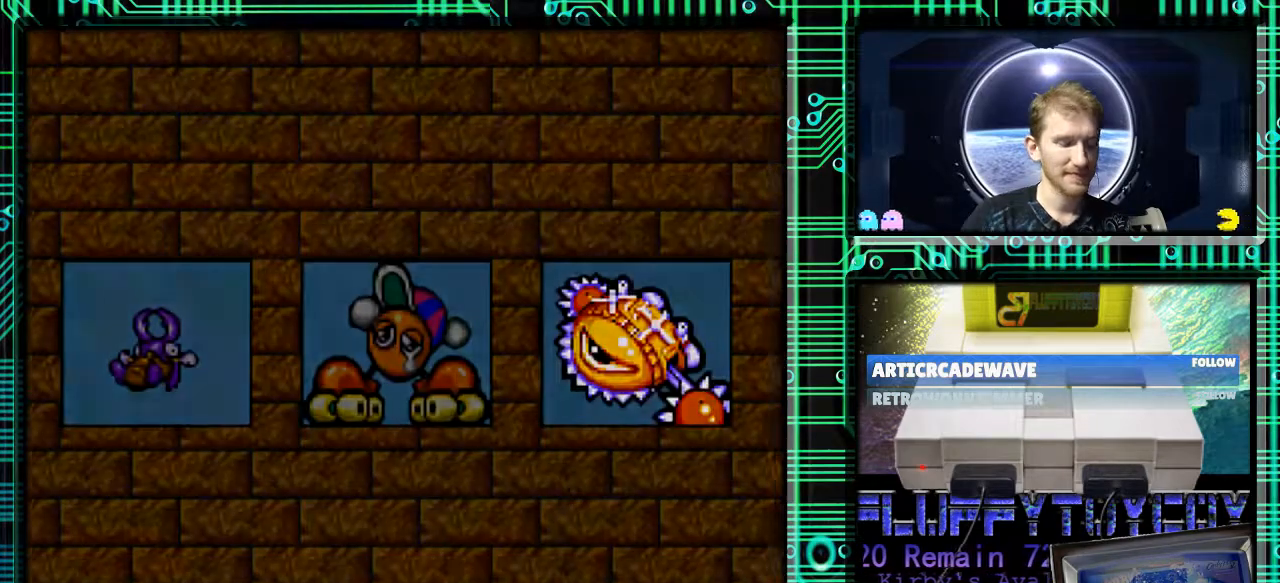
{"buttons": [], "events": [[33, "B", "down"], [67, "B", "up"], [167, "B", "down"], [233, "B", "up"], [300, "B", "down"], [367, "B", "up"]]}
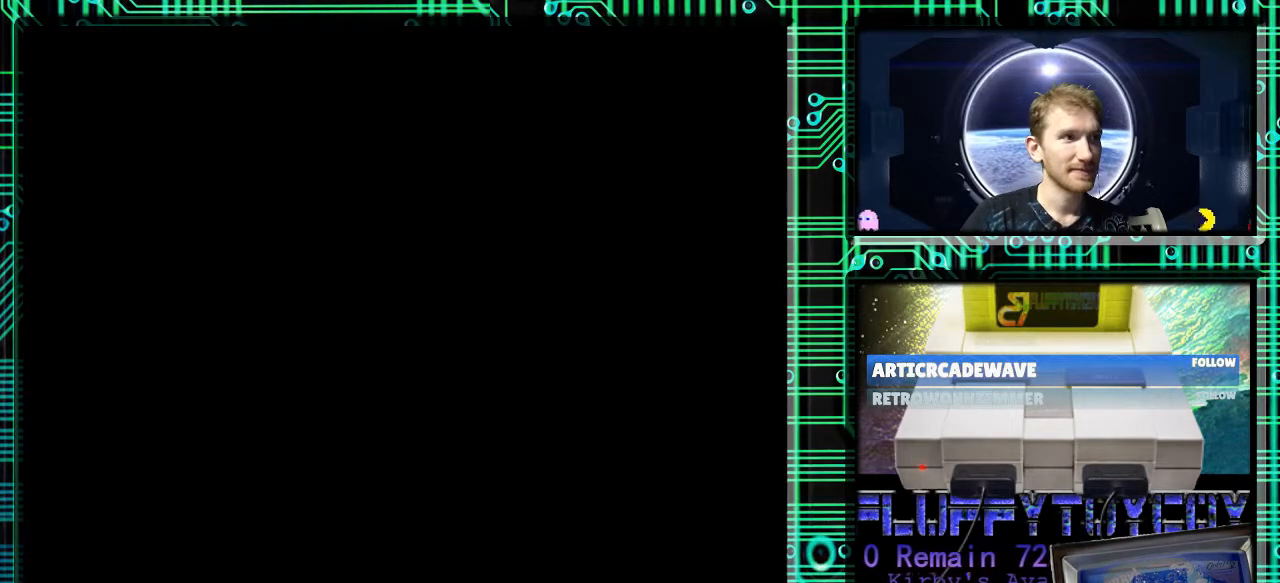
{"buttons": [], "events": []}
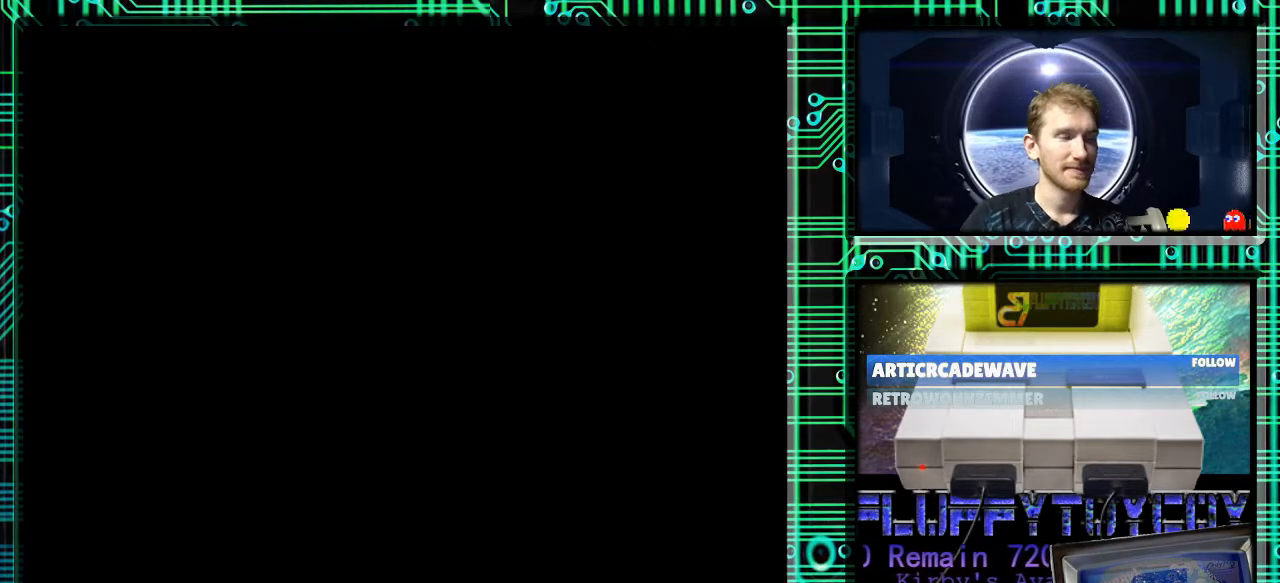
{"buttons": [], "events": [[33, "B", "down"], [133, "B", "up"]]}
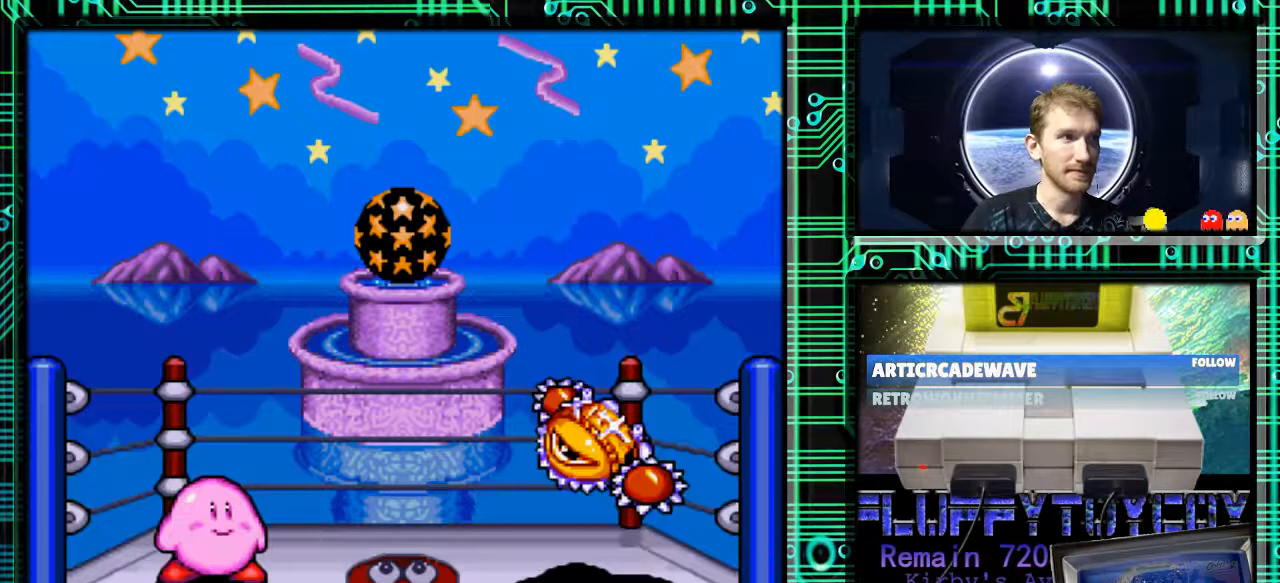
{"buttons": [], "events": []}
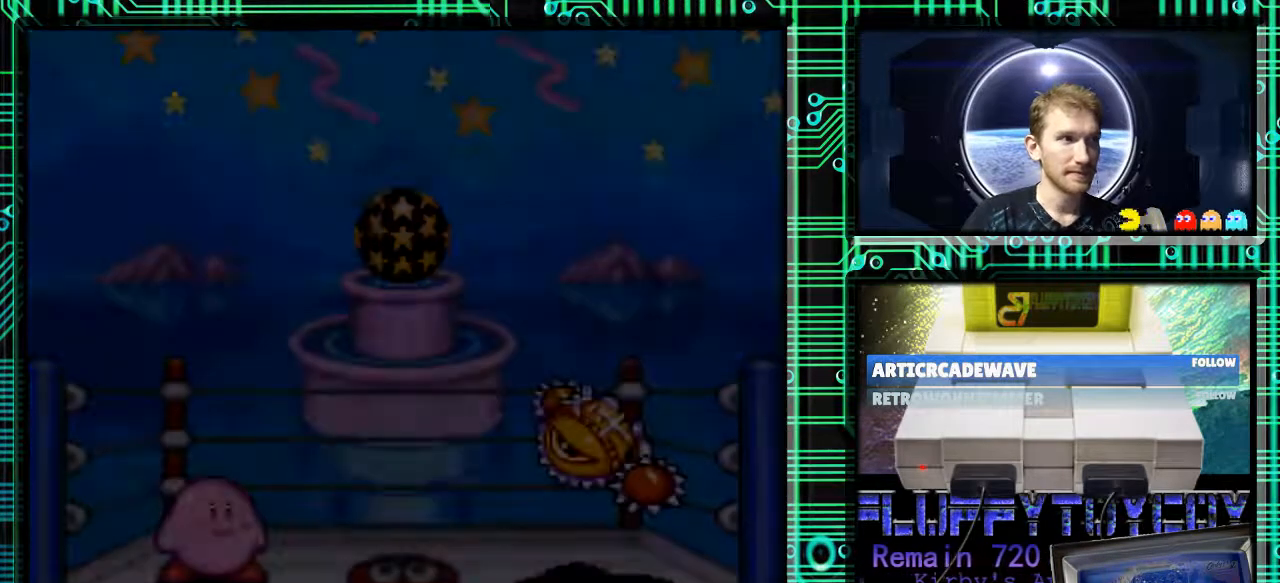
{"buttons": [], "events": []}
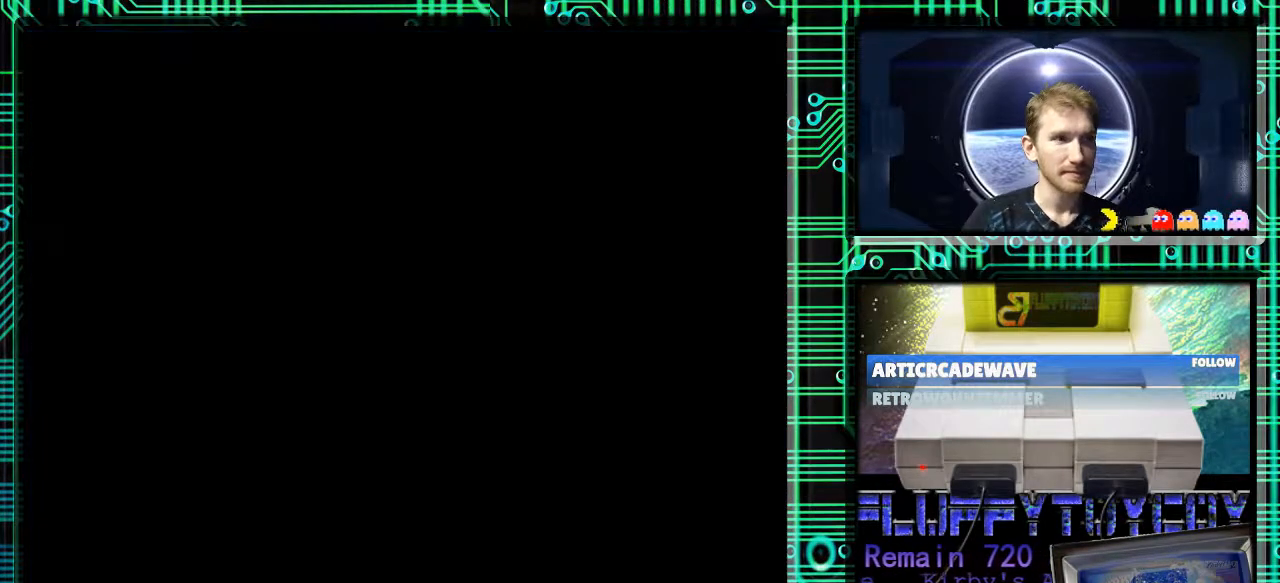
{"buttons": [], "events": []}
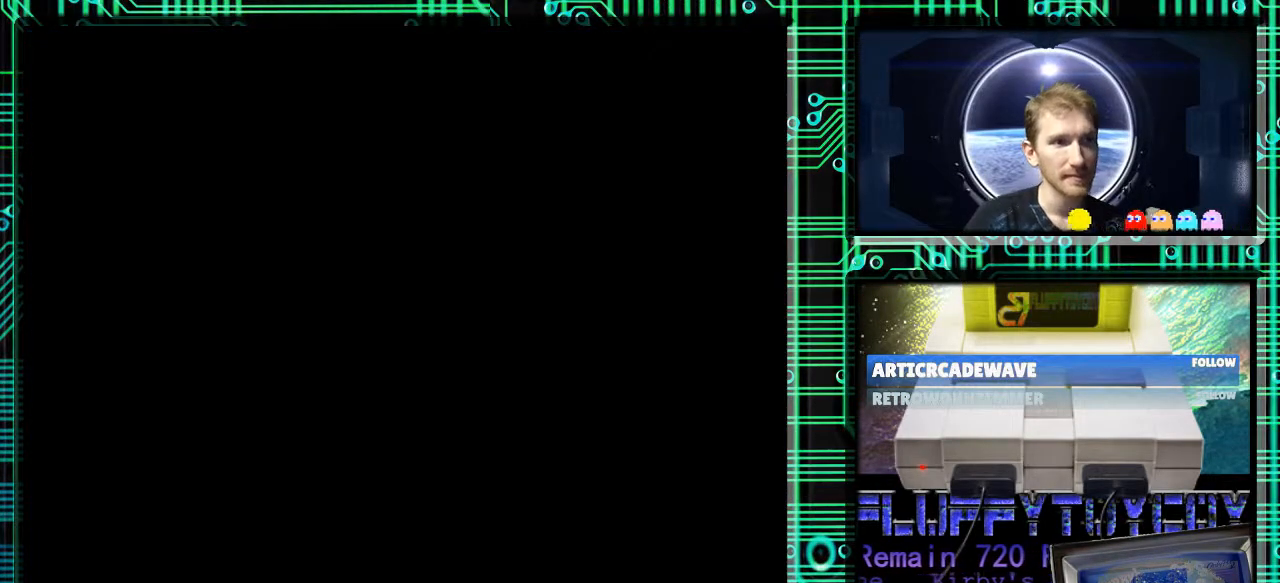
{"buttons": [], "events": []}
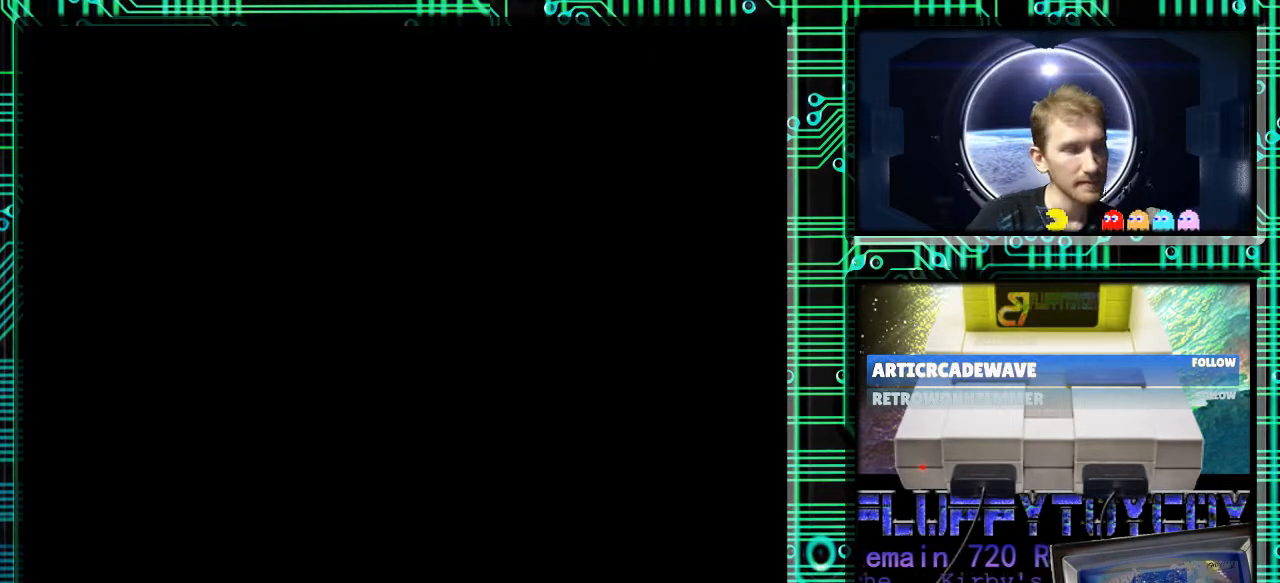
{"buttons": [], "events": []}
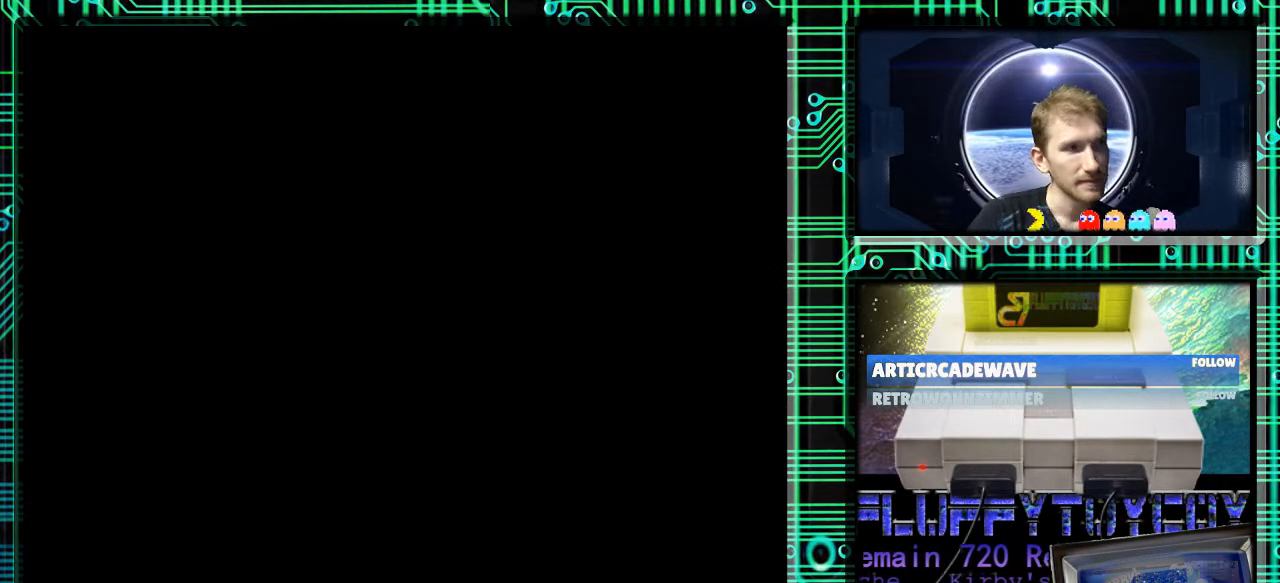
{"buttons": [], "events": []}
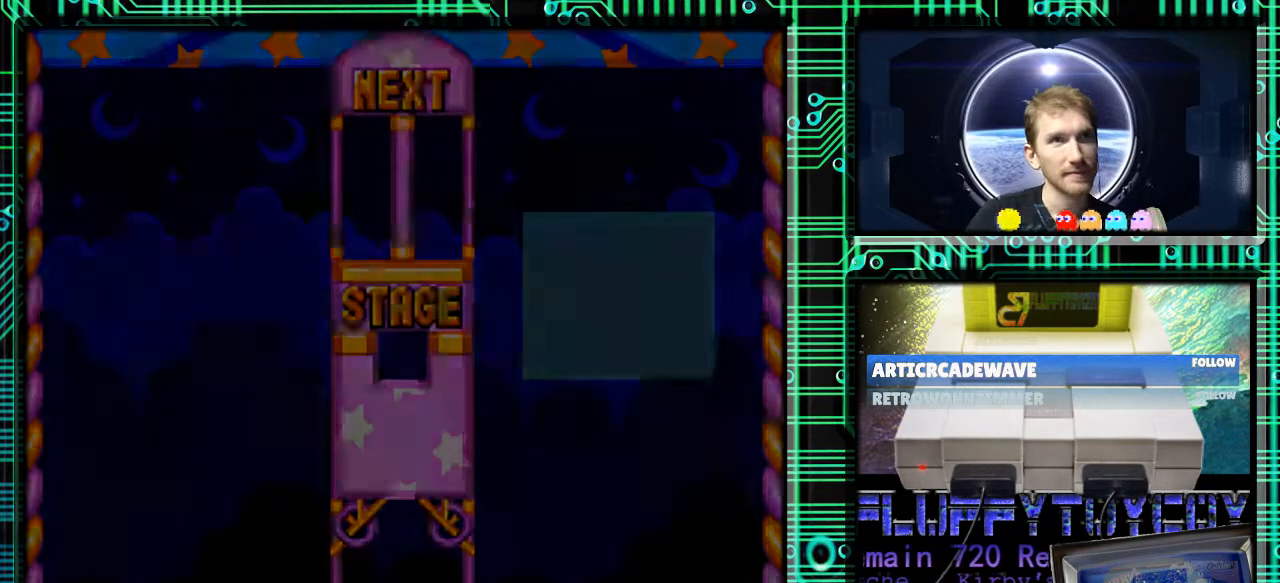
{"buttons": [], "events": []}
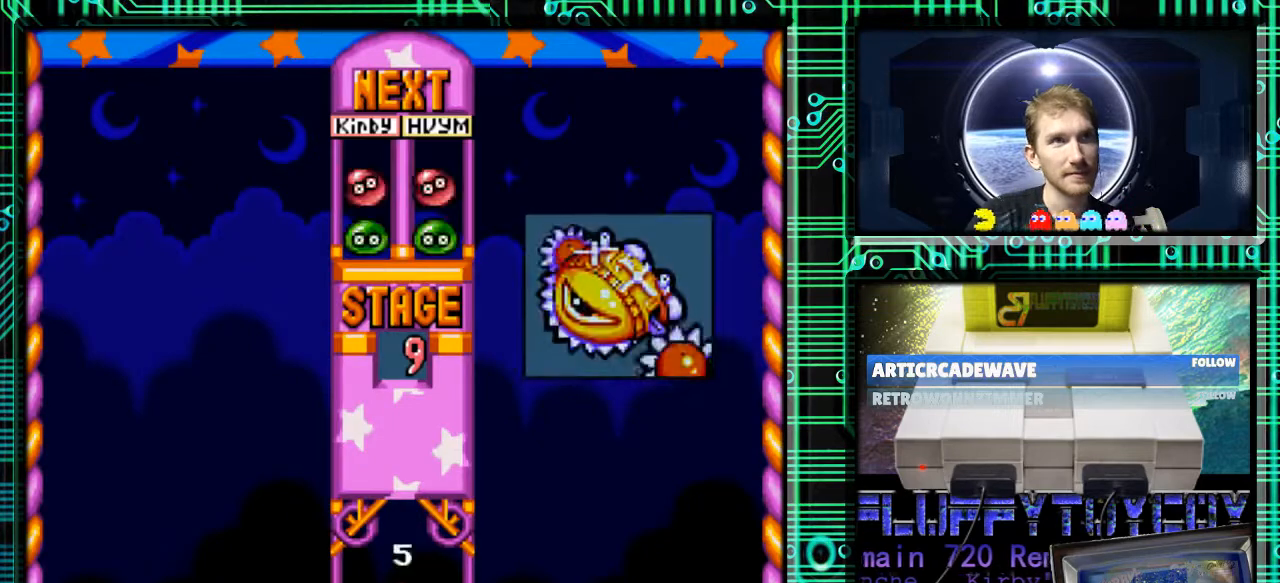
{"buttons": [], "events": []}
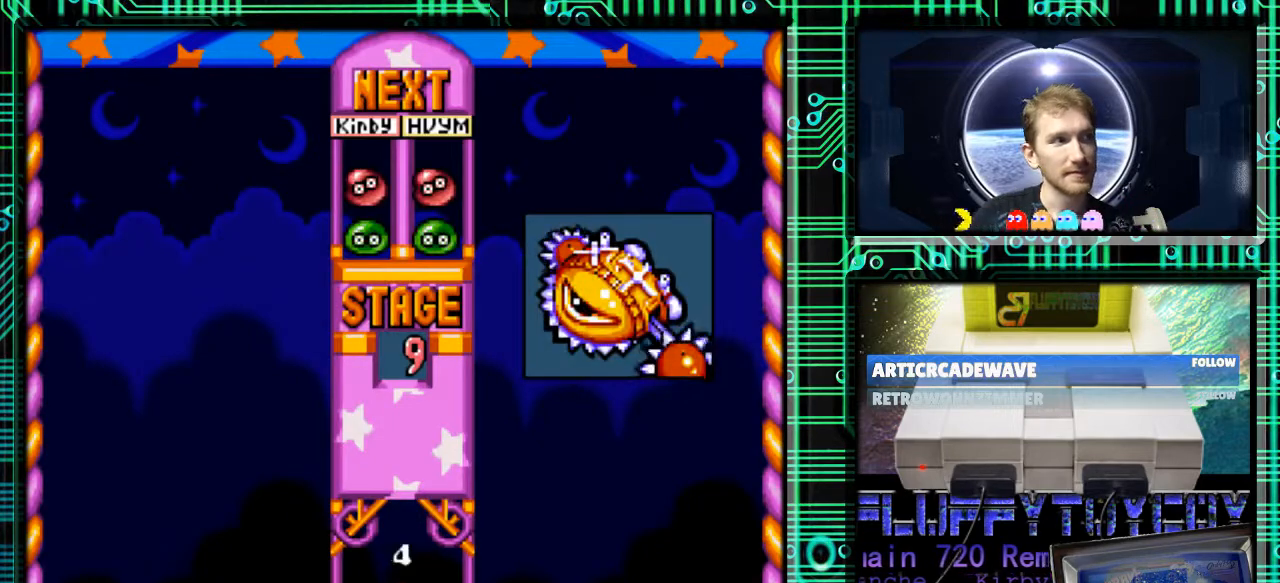
{"buttons": [], "events": []}
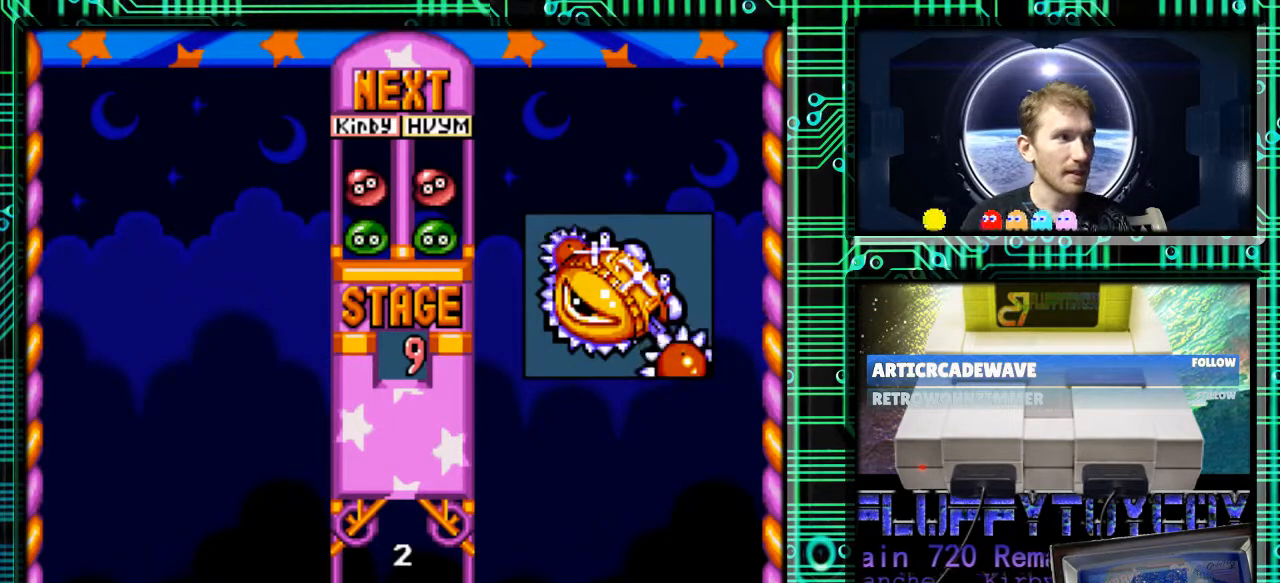
{"buttons": ["B"], "events": [[500, "B", "down"]]}
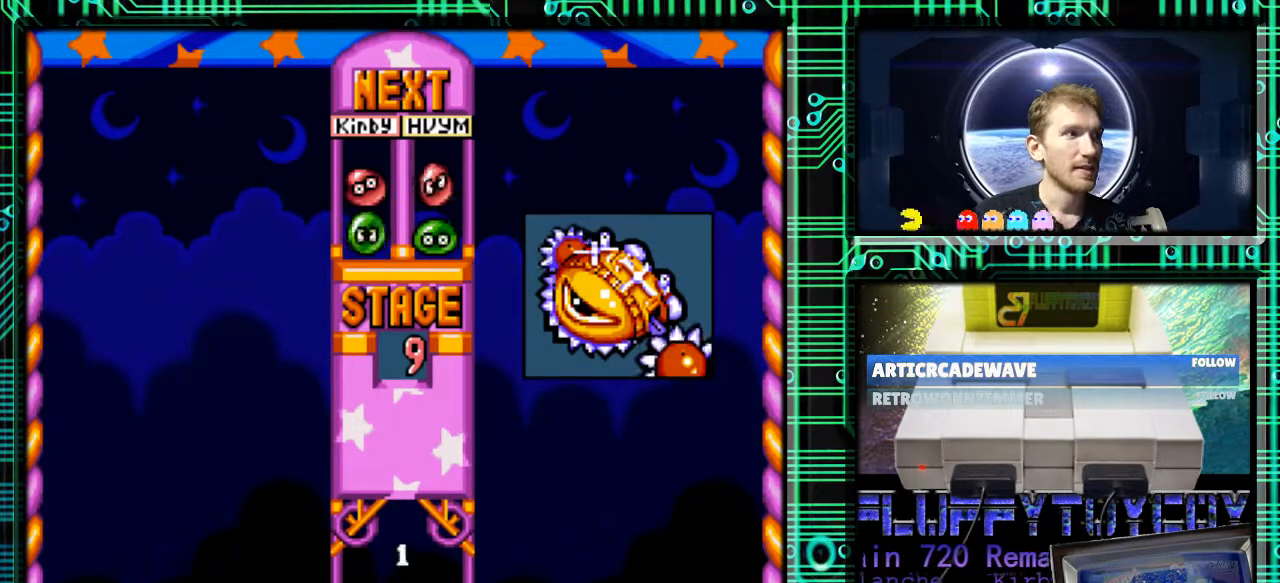
{"buttons": [], "events": [[100, "B", "up"]]}
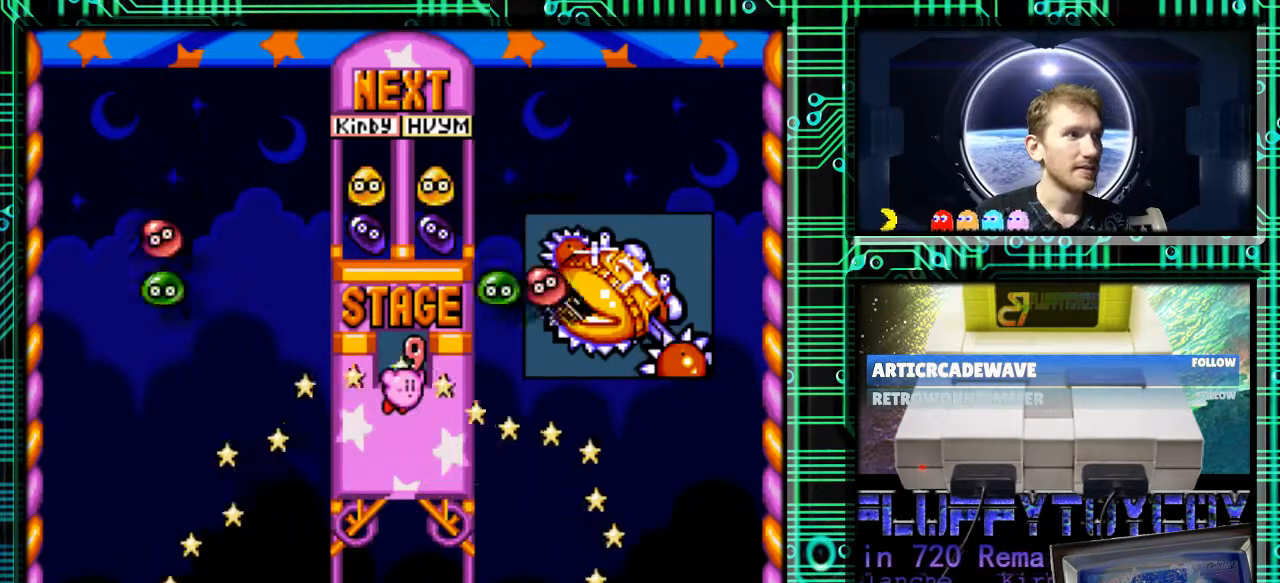
{"buttons": ["B", "DPAD_RIGHT"], "events": [[233, "DPAD_RIGHT", "down"], [400, "B", "down"]]}
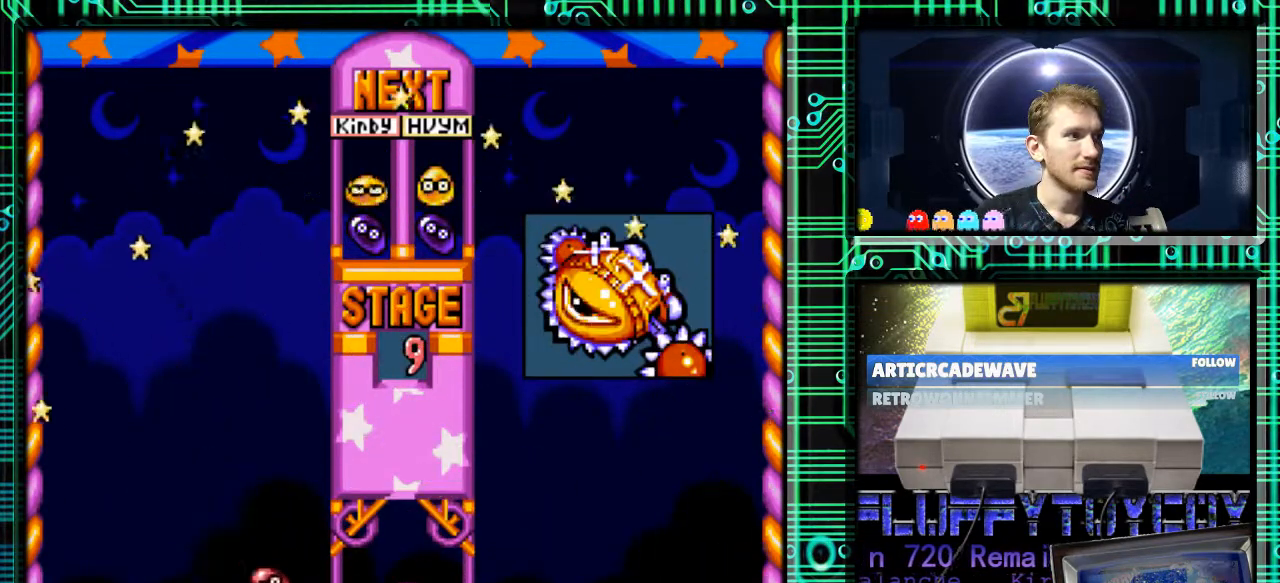
{"buttons": [], "events": [[33, "B", "up"], [67, "DPAD_RIGHT", "up"], [133, "DPAD_DOWN", "down"], [333, "DPAD_DOWN", "up"]]}
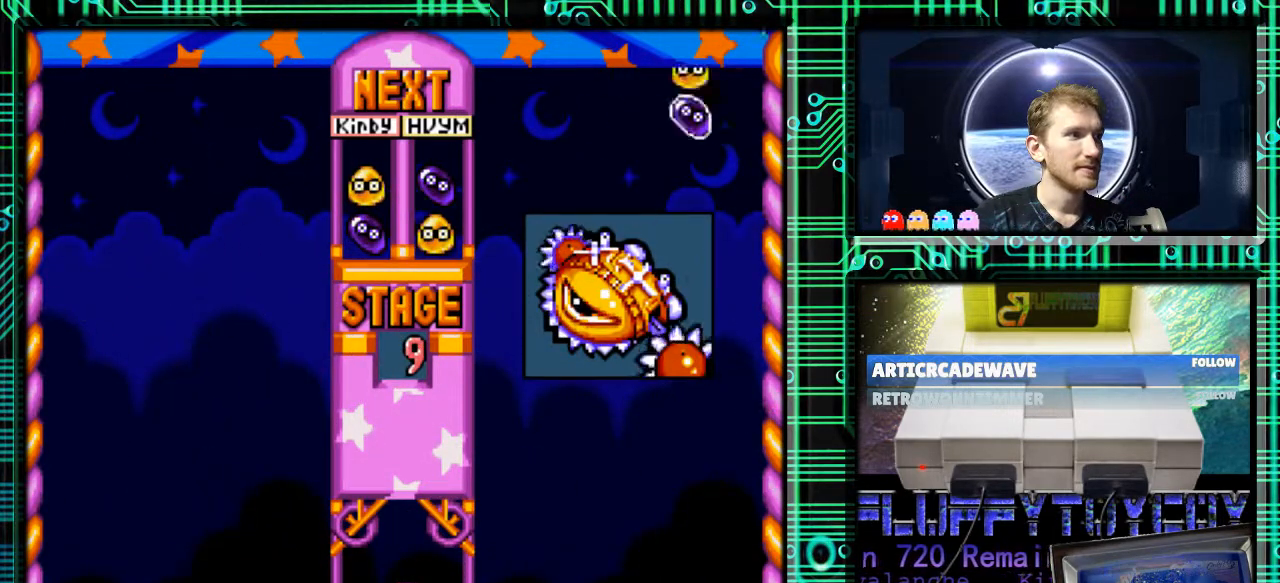
{"buttons": ["DPAD_RIGHT"], "events": [[467, "DPAD_RIGHT", "down"]]}
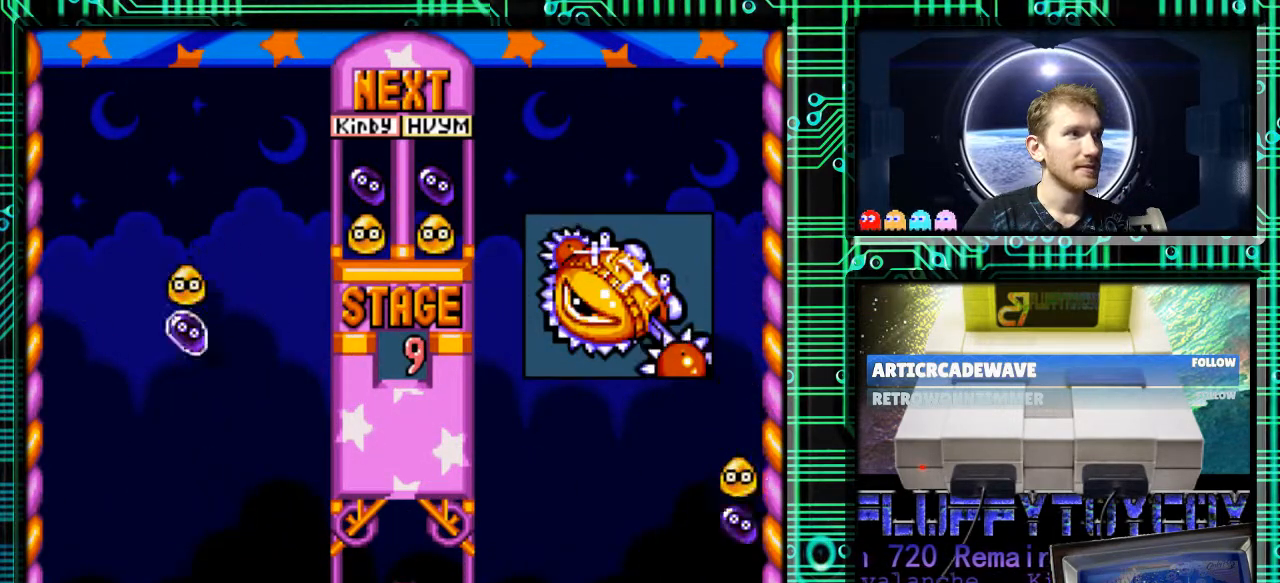
{"buttons": ["DPAD_DOWN", "DPAD_LEFT"], "events": [[100, "DPAD_RIGHT", "up"], [167, "B", "down"], [200, "DPAD_LEFT", "down"], [267, "B", "up"], [300, "B", "down"], [367, "B", "up"], [433, "DPAD_DOWN", "down"]]}
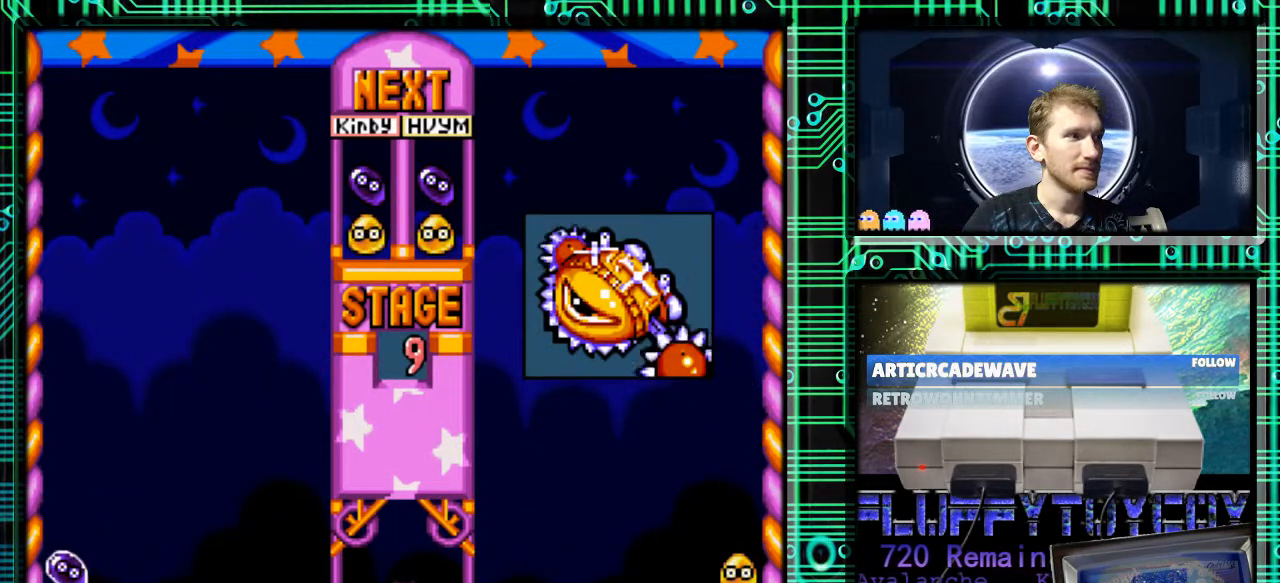
{"buttons": [], "events": [[33, "DPAD_LEFT", "up"], [333, "DPAD_DOWN", "up"]]}
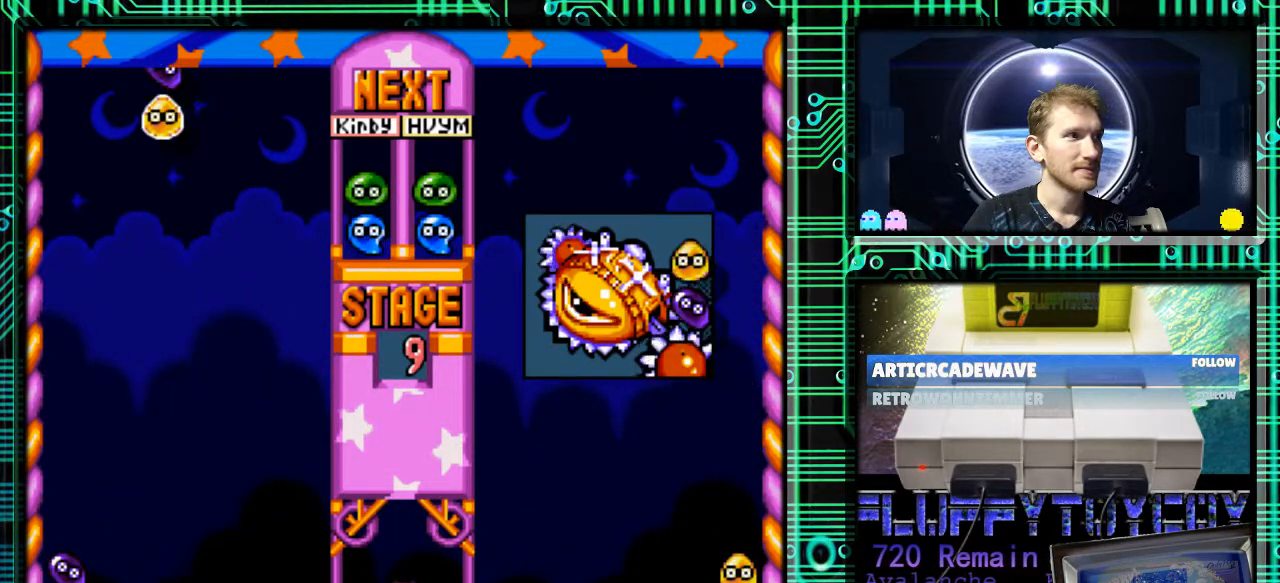
{"buttons": [], "events": []}
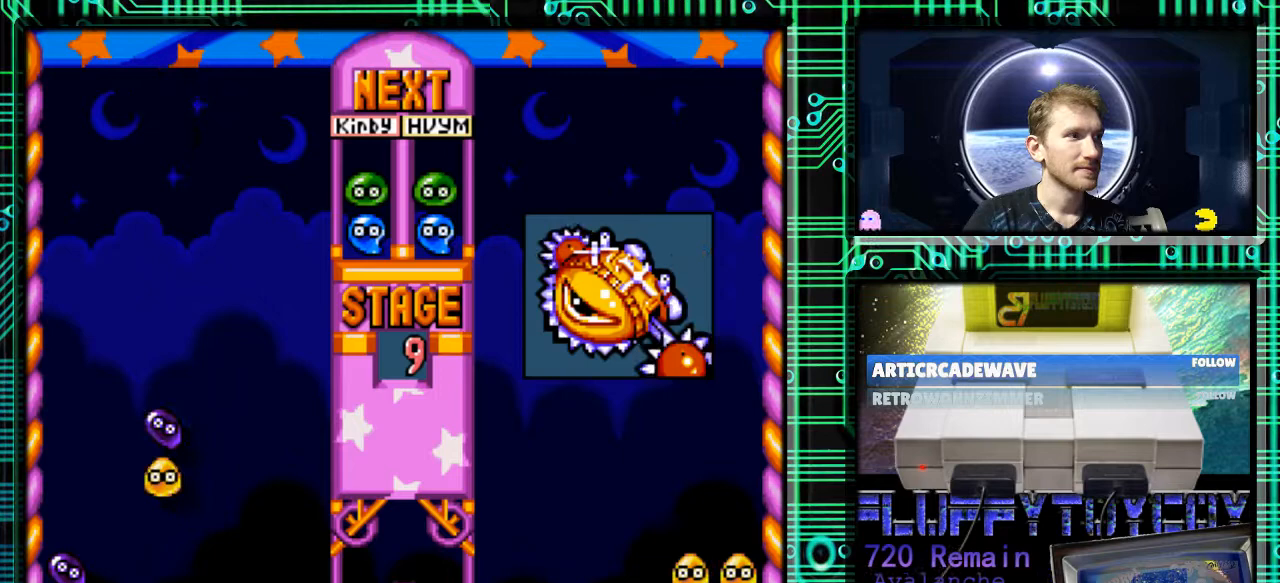
{"buttons": ["DPAD_LEFT"], "events": [[100, "B", "down"], [167, "B", "up"], [233, "DPAD_LEFT", "down"], [267, "B", "down"], [367, "B", "up"], [433, "B", "down"], [500, "B", "up"]]}
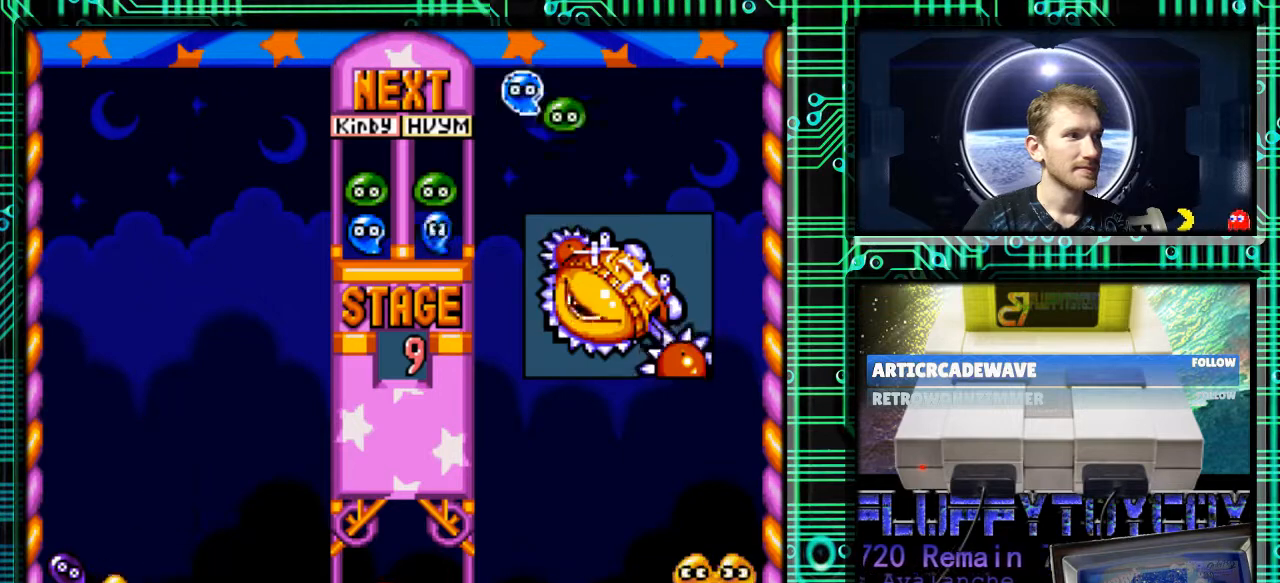
{"buttons": [], "events": [[233, "DPAD_LEFT", "up"]]}
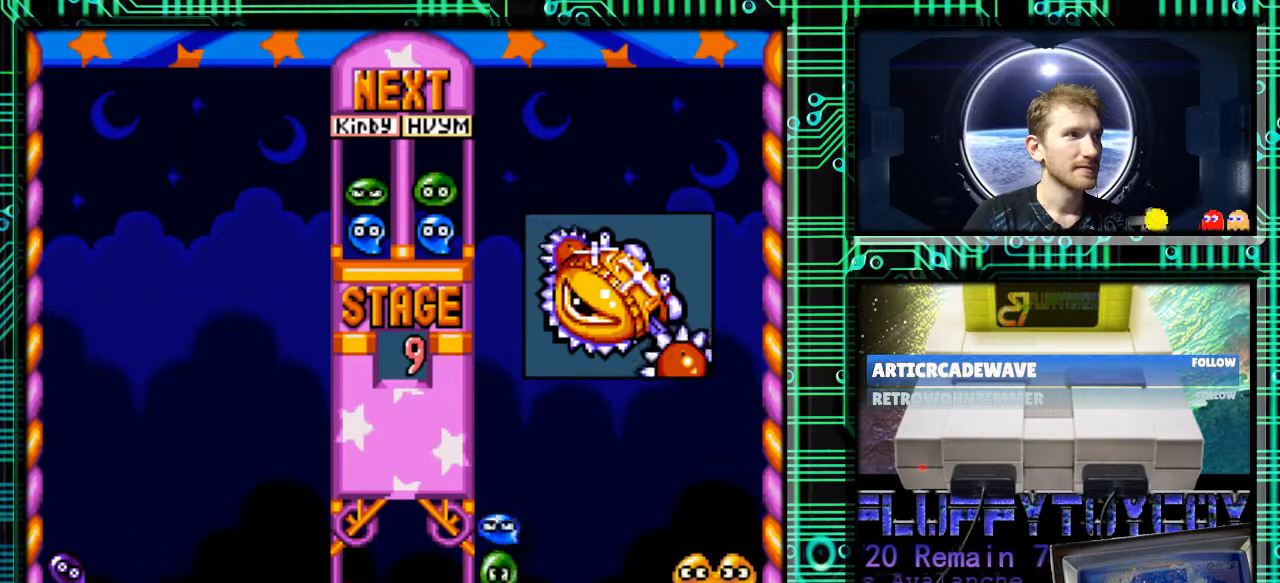
{"buttons": [], "events": []}
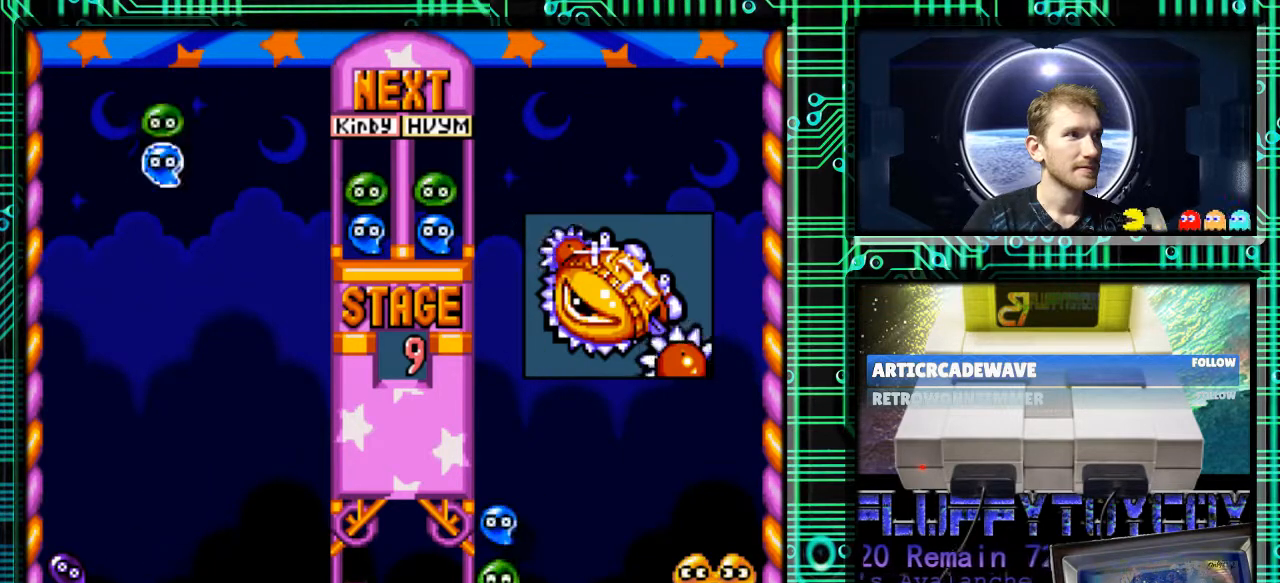
{"buttons": [], "events": [[167, "DPAD_RIGHT", "down"], [267, "DPAD_RIGHT", "up"], [400, "B", "down"], [467, "B", "up"]]}
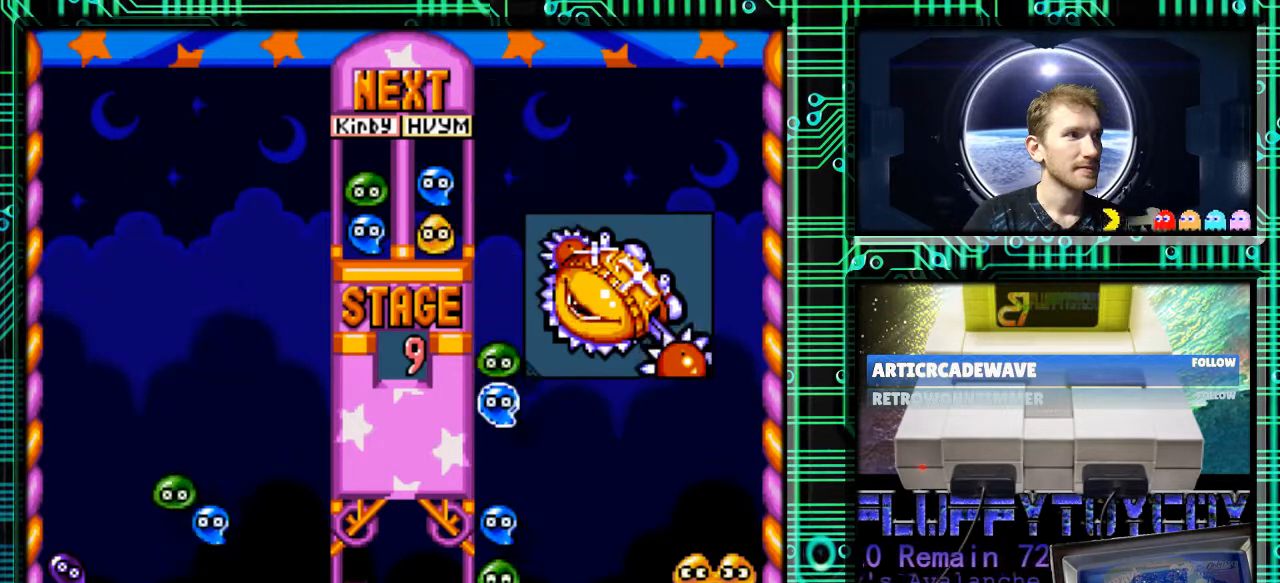
{"buttons": [], "events": [[67, "B", "down"], [133, "B", "up"], [200, "B", "down"], [267, "DPAD_RIGHT", "down"], [300, "B", "up"], [467, "DPAD_RIGHT", "up"]]}
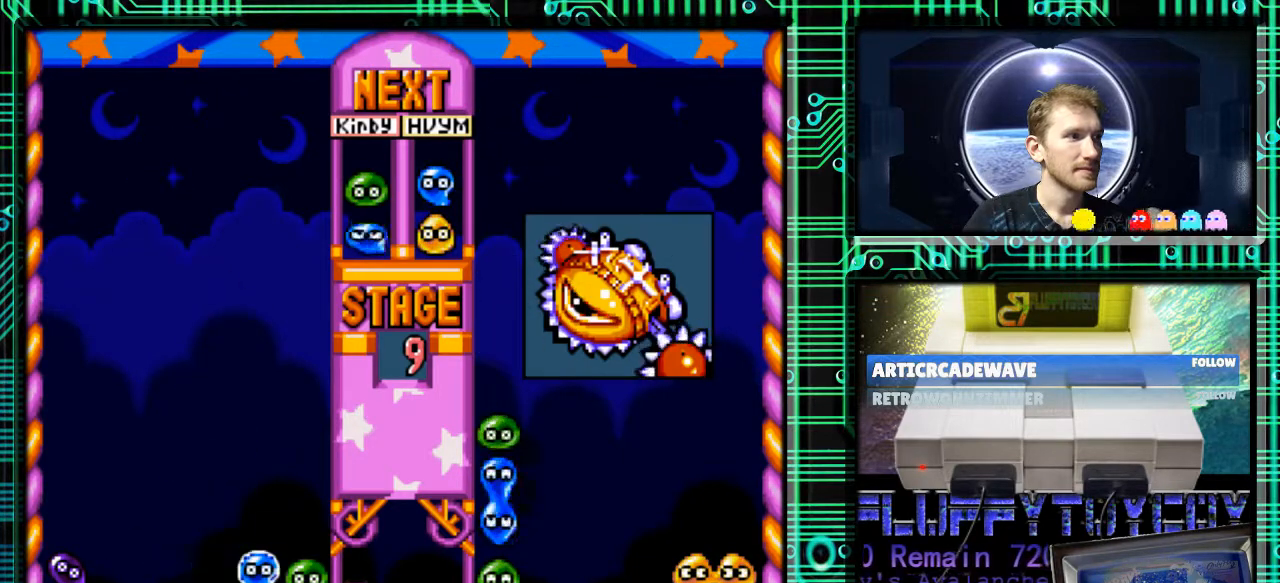
{"buttons": [], "events": []}
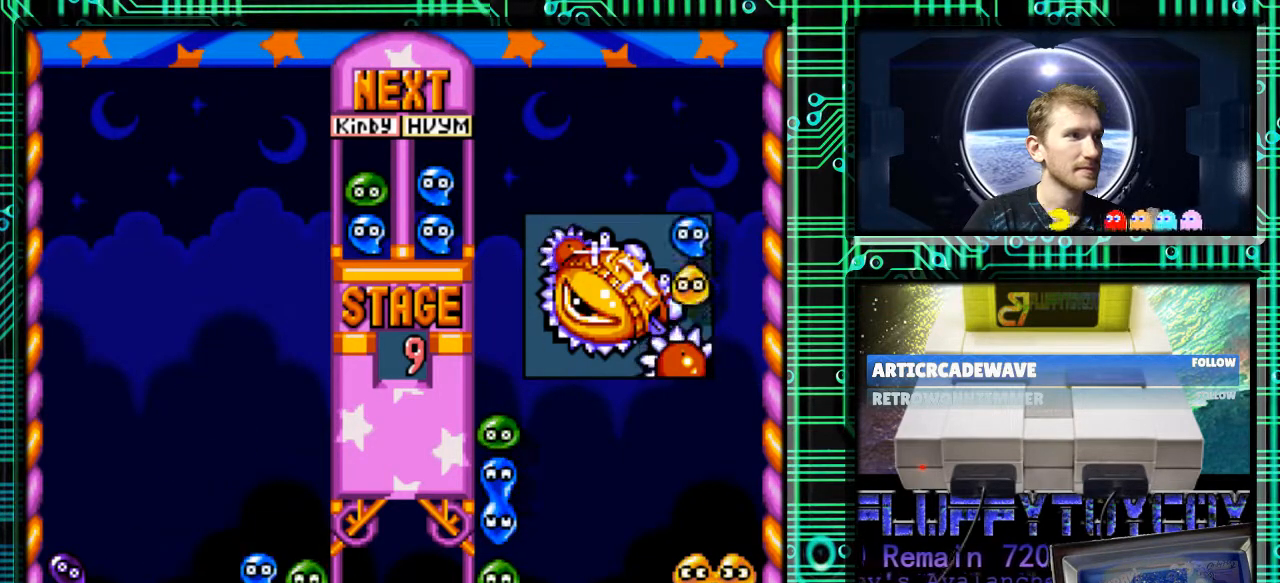
{"buttons": ["B", "DPAD_RIGHT"], "events": [[167, "DPAD_RIGHT", "down"], [333, "B", "down"], [400, "B", "up"], [500, "B", "down"]]}
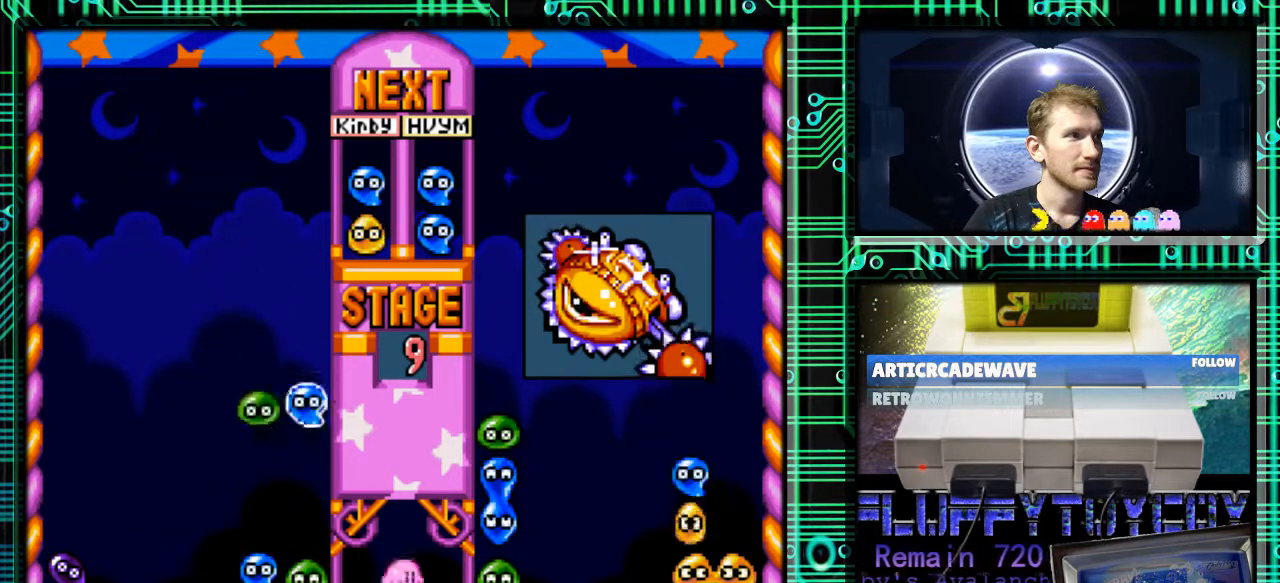
{"buttons": [], "events": [[67, "B", "up"], [133, "B", "down"], [233, "B", "up"], [367, "DPAD_RIGHT", "up"]]}
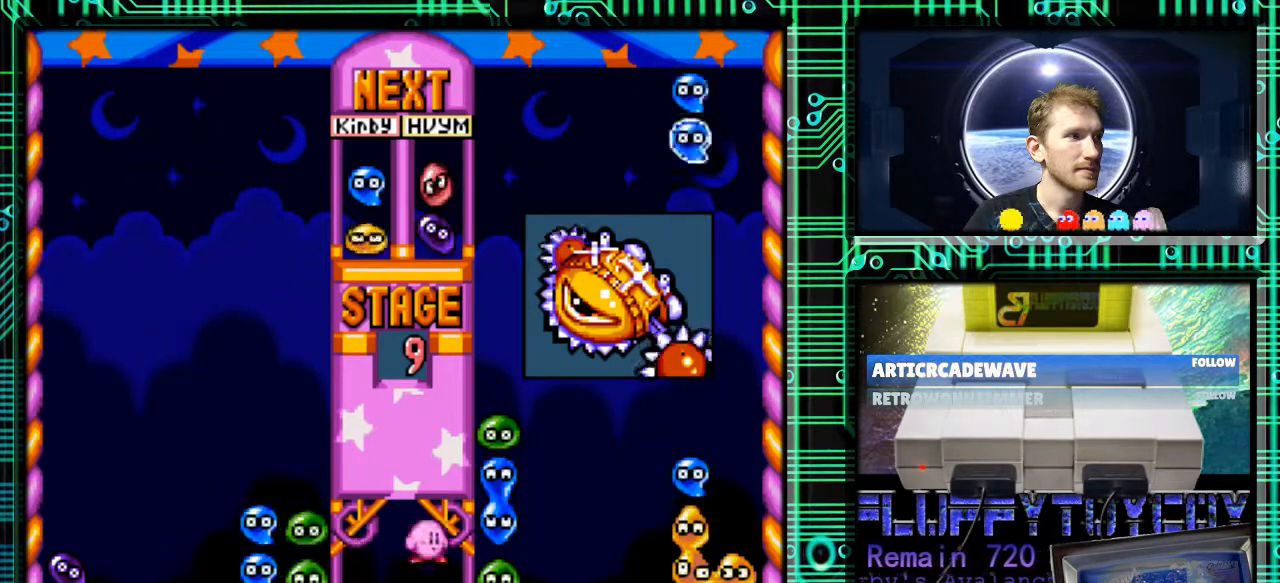
{"buttons": [], "events": []}